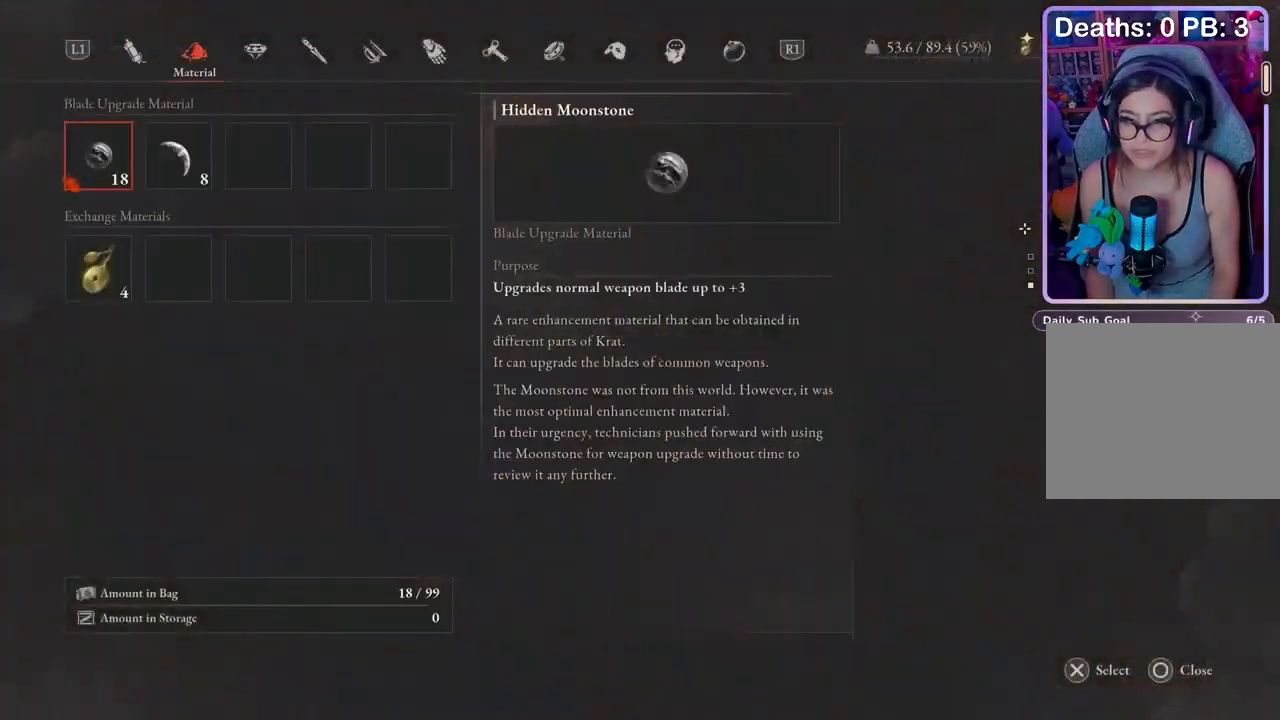
Gameplay with a controller (PlayStation layout); each line is a JSON object with the inputs held at the frame after it. "events" lists button and stick changes between this image and that frame as [ms after this image, input, new state], when the widget could be followed in between. Not read: CIRCLE.
{"buttons": [], "left_stick": "center", "right_stick": "center", "events": [[100, "L1", "down"], [200, "L1", "up"]]}
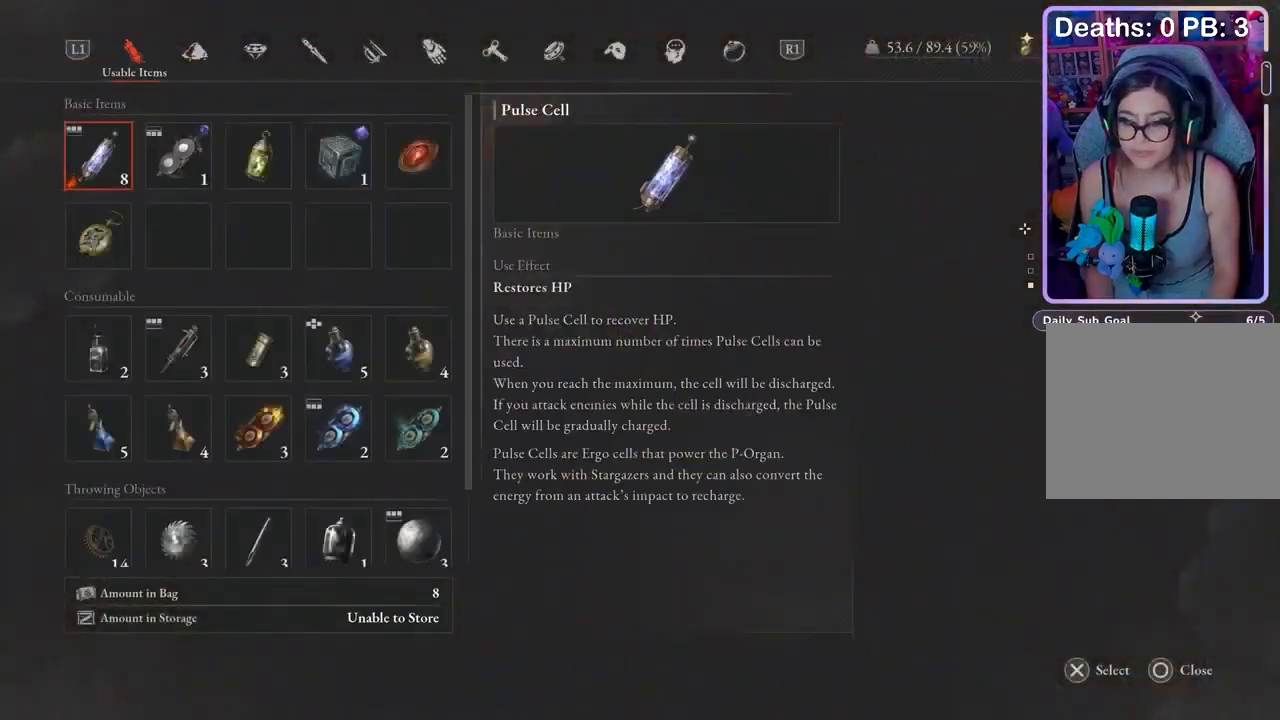
{"buttons": [], "left_stick": "center", "right_stick": "center", "events": []}
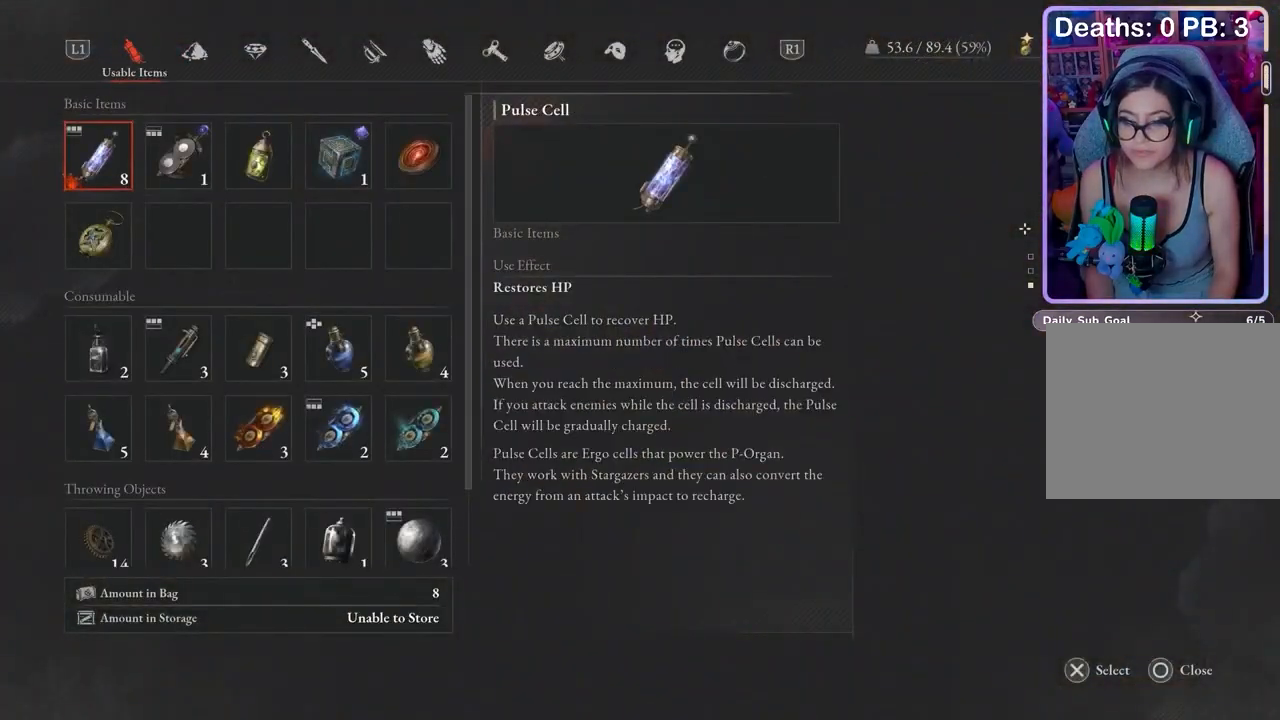
{"buttons": [], "left_stick": "center", "right_stick": "center", "events": []}
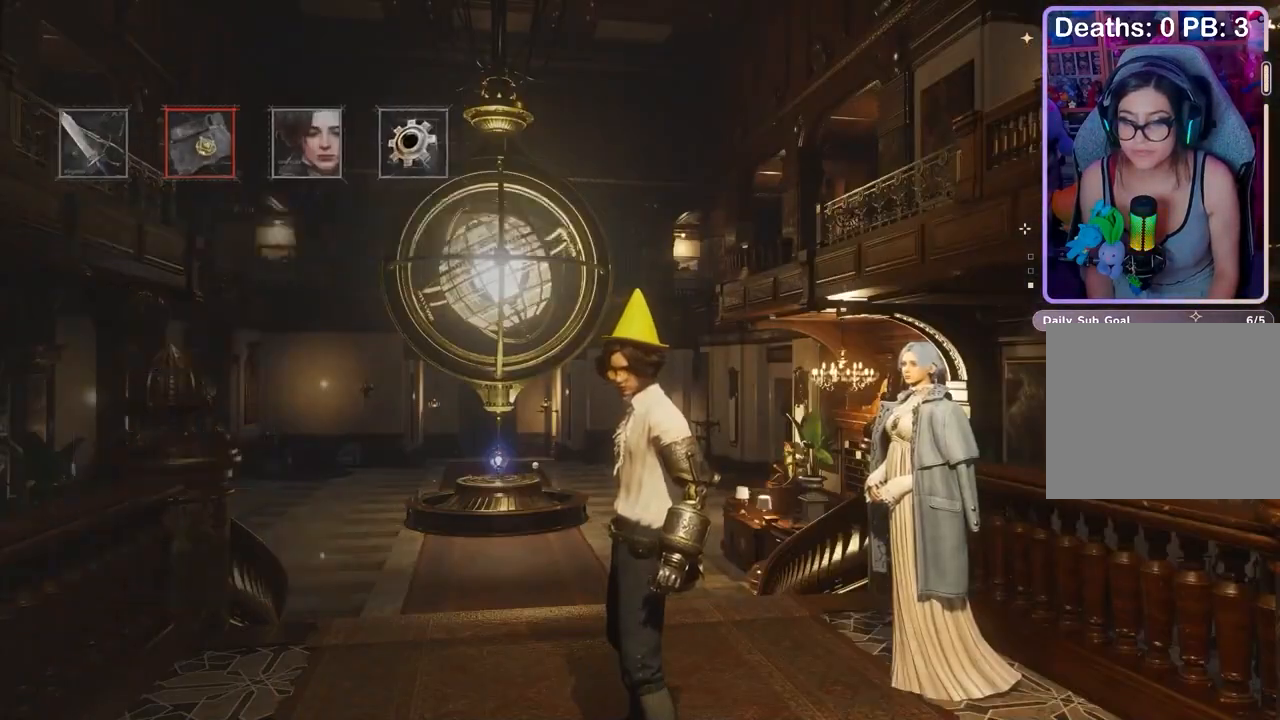
{"buttons": [], "left_stick": "center", "right_stick": "center", "events": []}
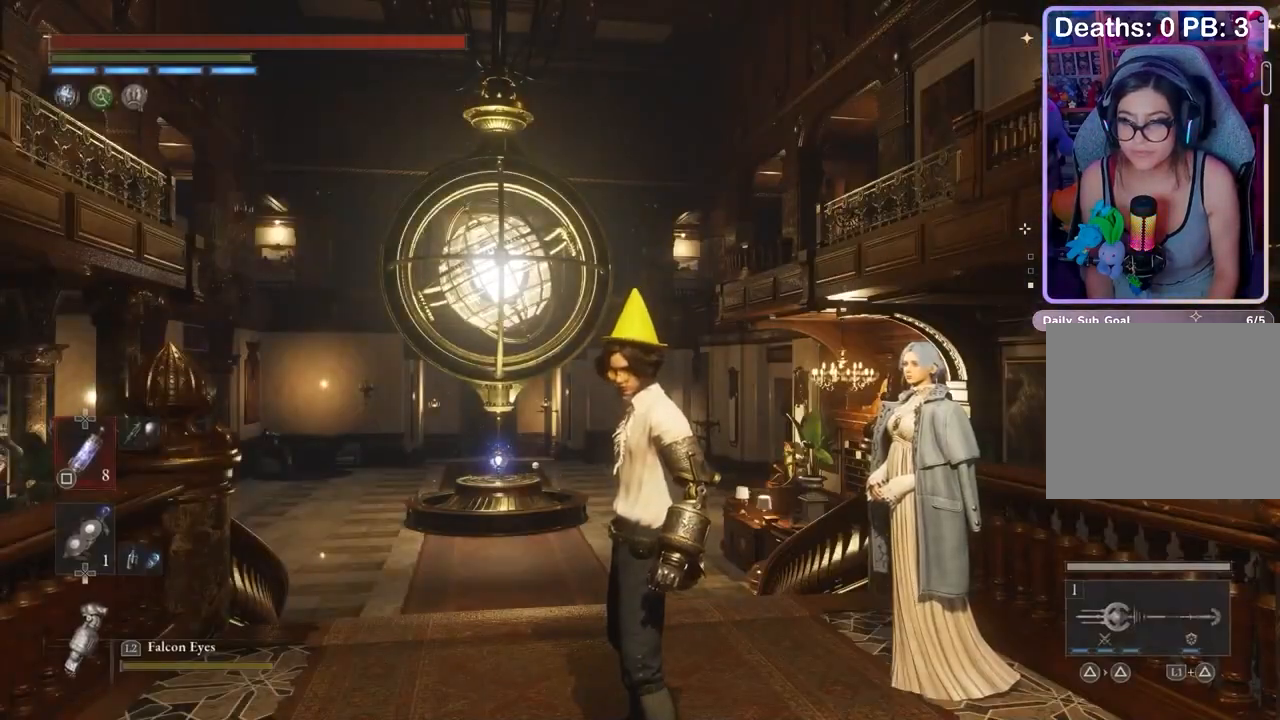
{"buttons": [], "left_stick": "up", "right_stick": "center", "events": [[333, "right_stick", "down"], [367, "left_stick", "up"], [400, "right_stick", "center"]]}
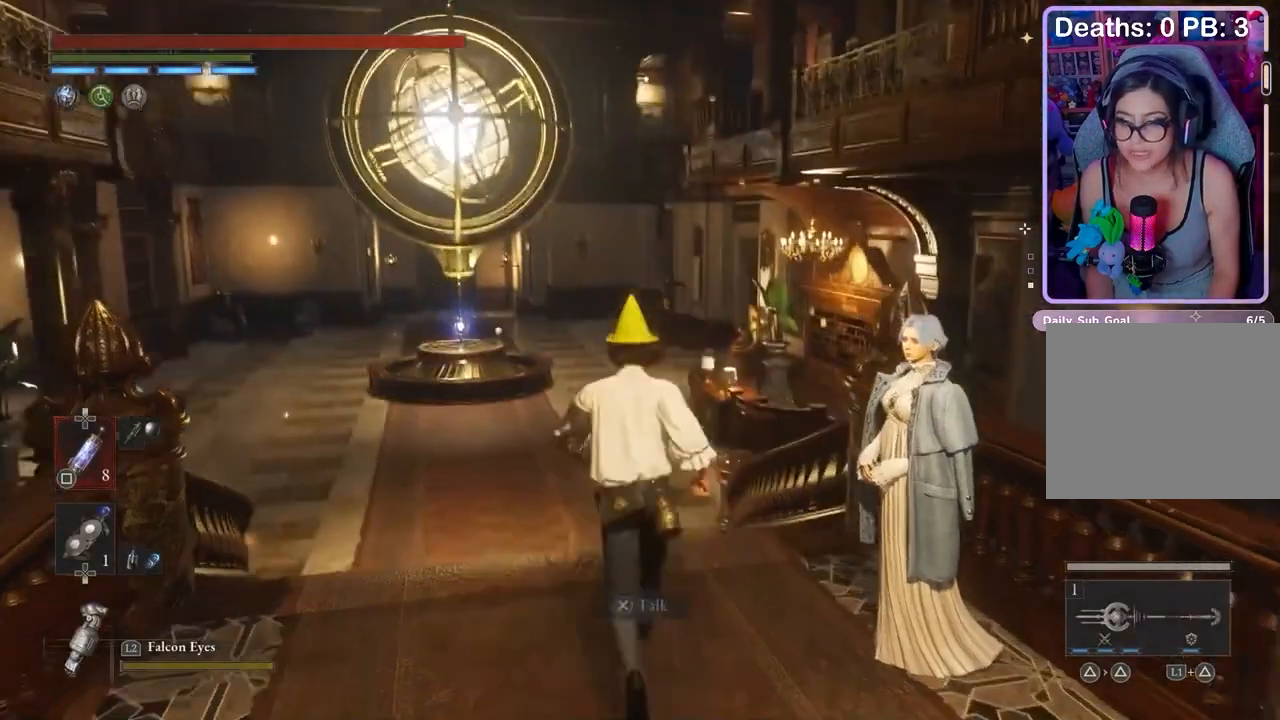
{"buttons": [], "left_stick": "up", "right_stick": "center", "events": []}
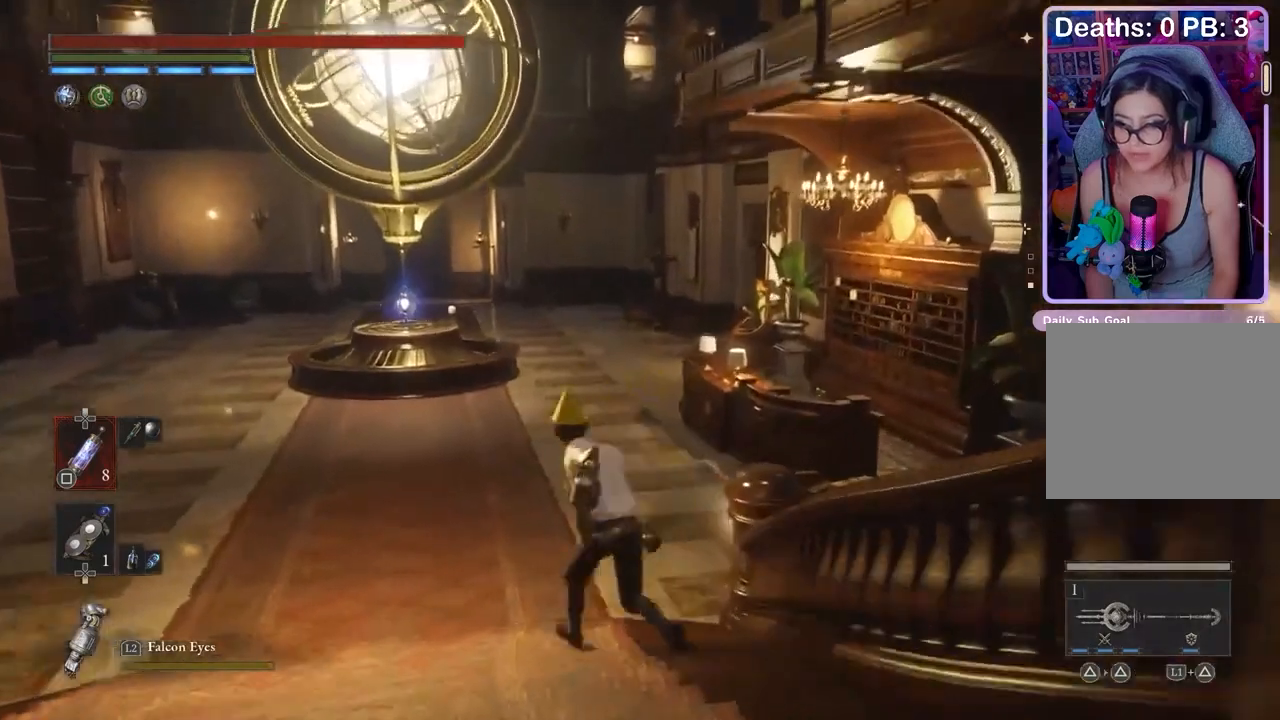
{"buttons": [], "left_stick": "up", "right_stick": "center", "events": []}
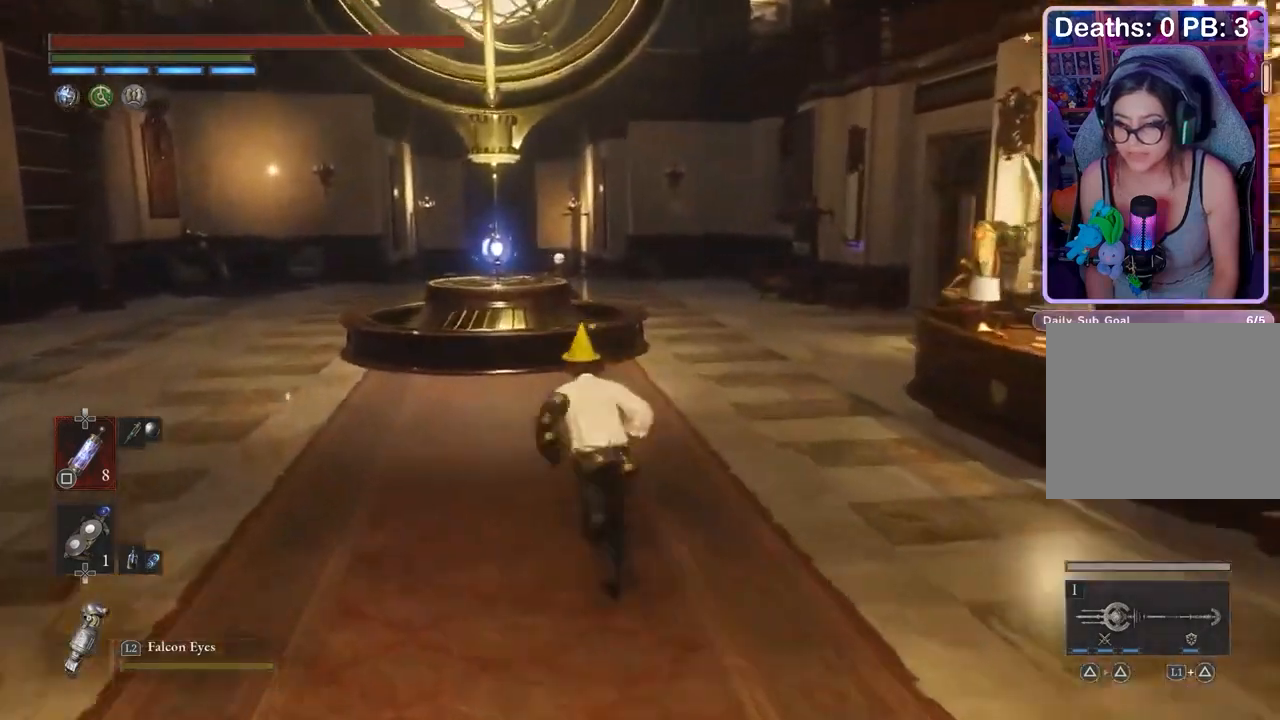
{"buttons": [], "left_stick": "up", "right_stick": "center", "events": []}
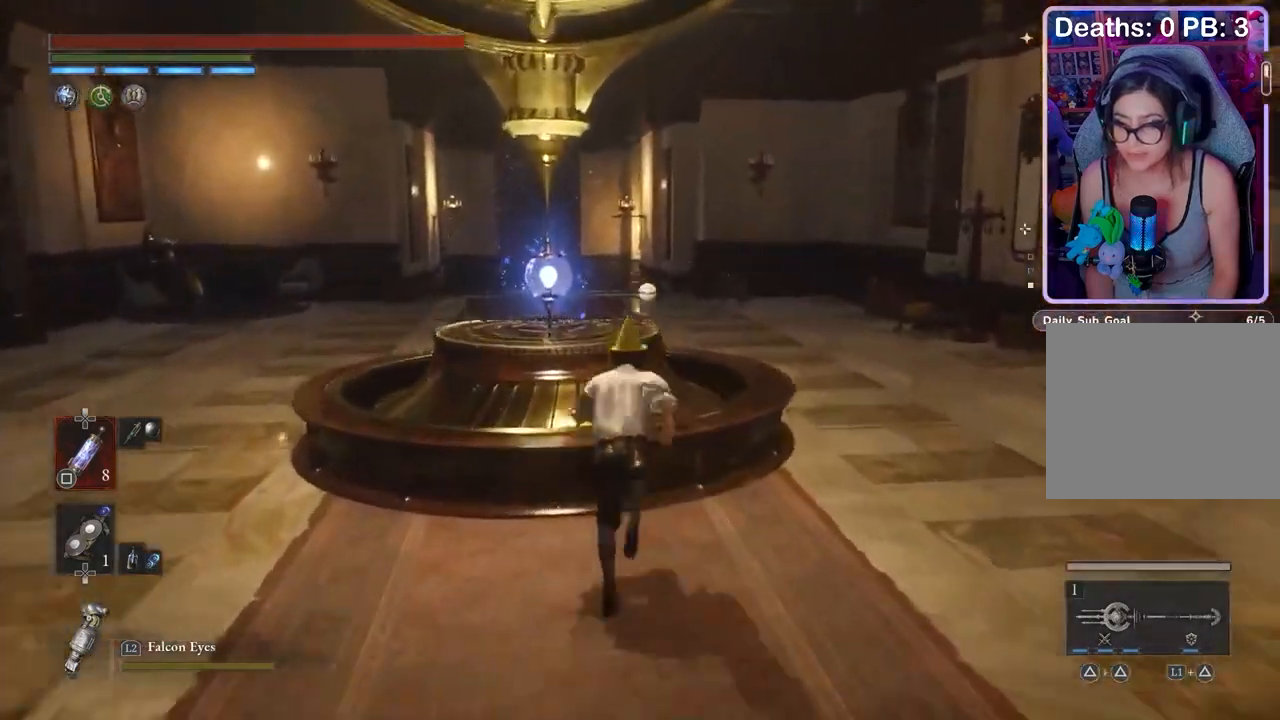
{"buttons": [], "left_stick": "center", "right_stick": "center", "events": [[67, "left_stick", "center"]]}
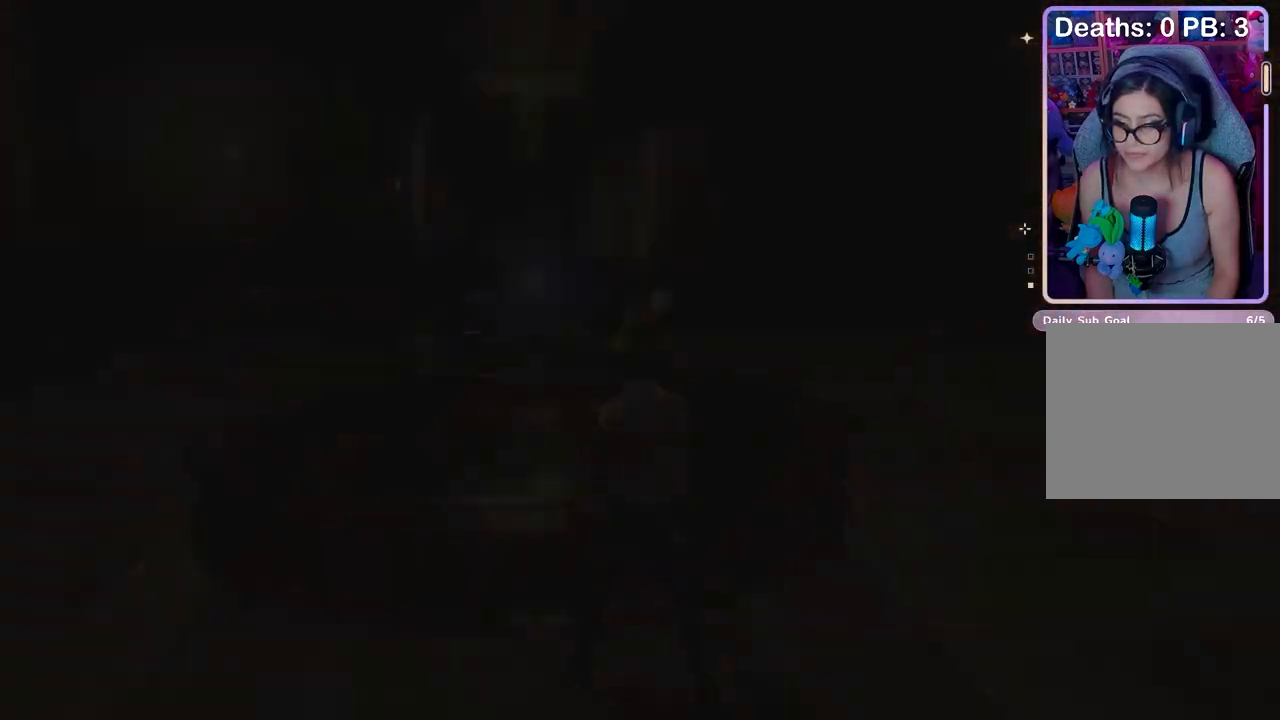
{"buttons": [], "left_stick": "center", "right_stick": "center", "events": []}
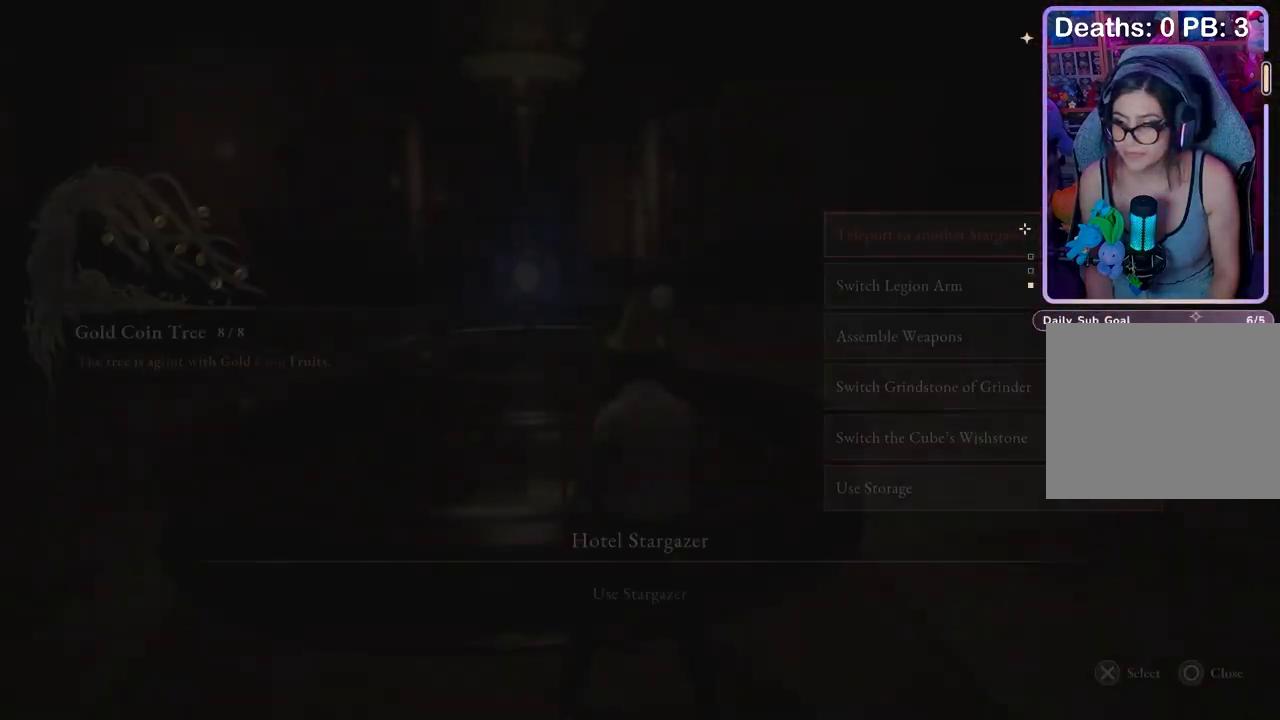
{"buttons": [], "left_stick": "center", "right_stick": "center", "events": [[267, "CROSS", "down"], [333, "CROSS", "up"]]}
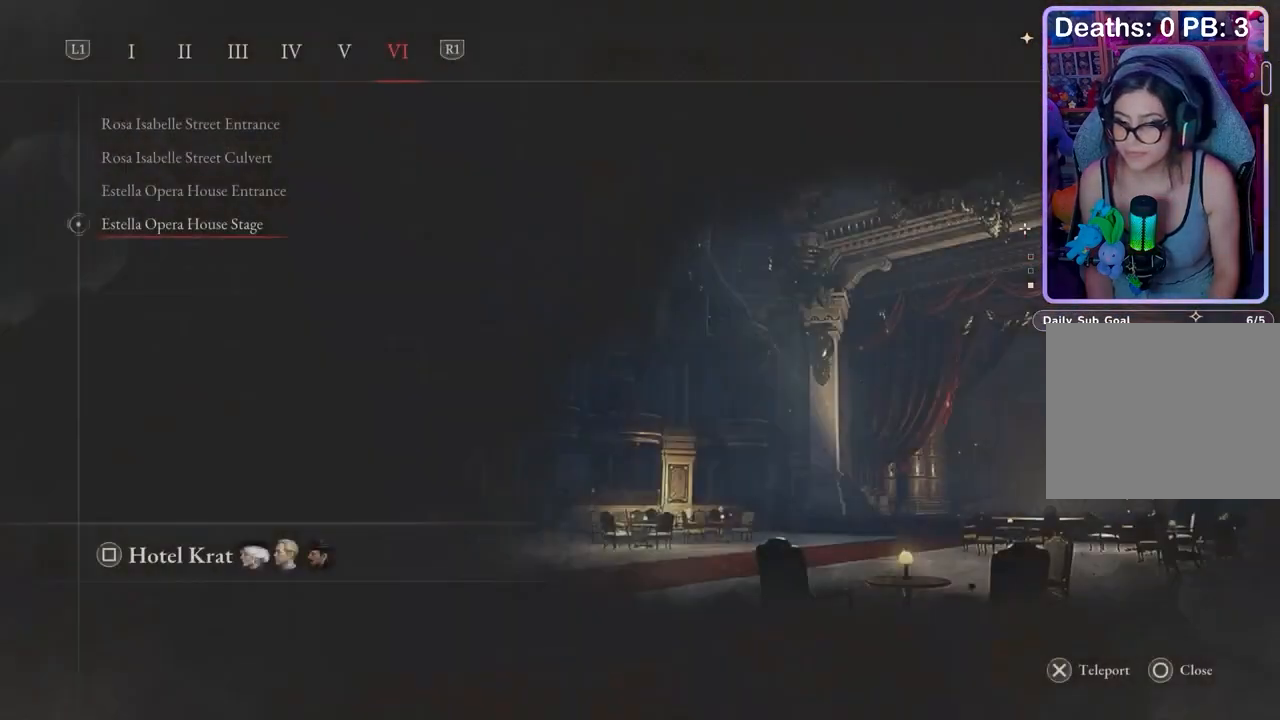
{"buttons": [], "left_stick": "center", "right_stick": "center", "events": []}
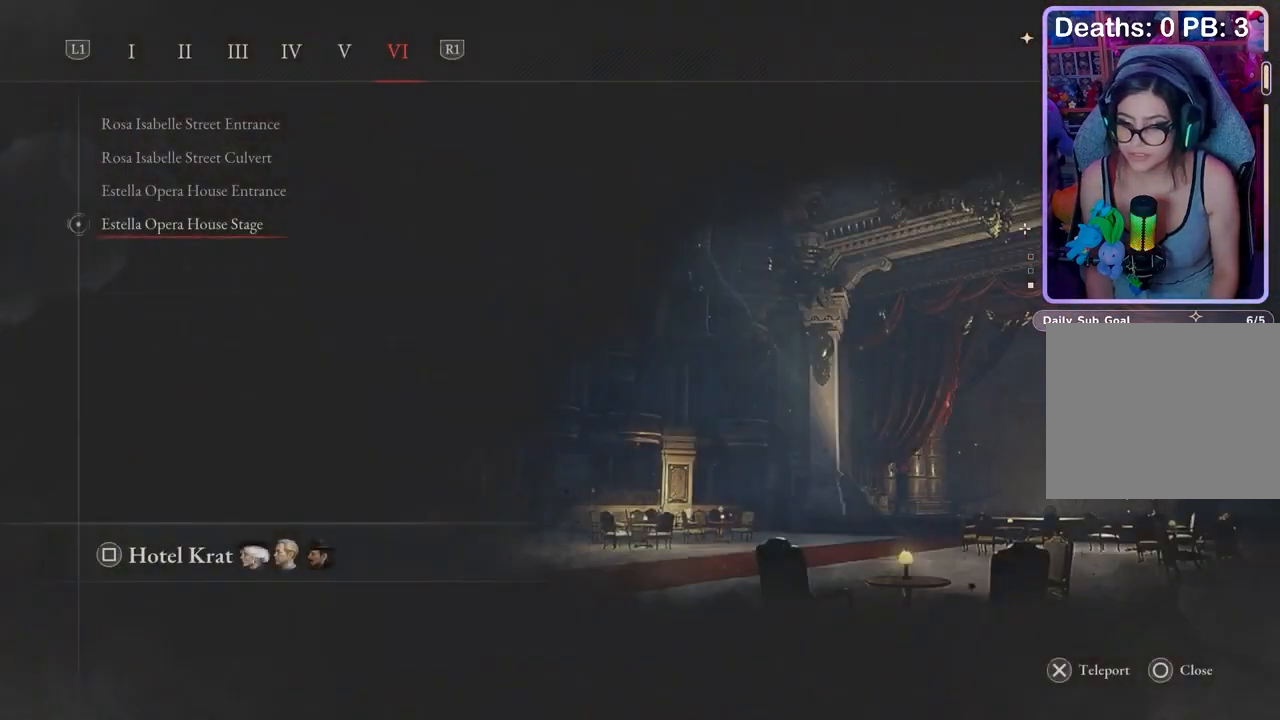
{"buttons": [], "left_stick": "left", "right_stick": "center", "events": [[300, "left_stick", "left"]]}
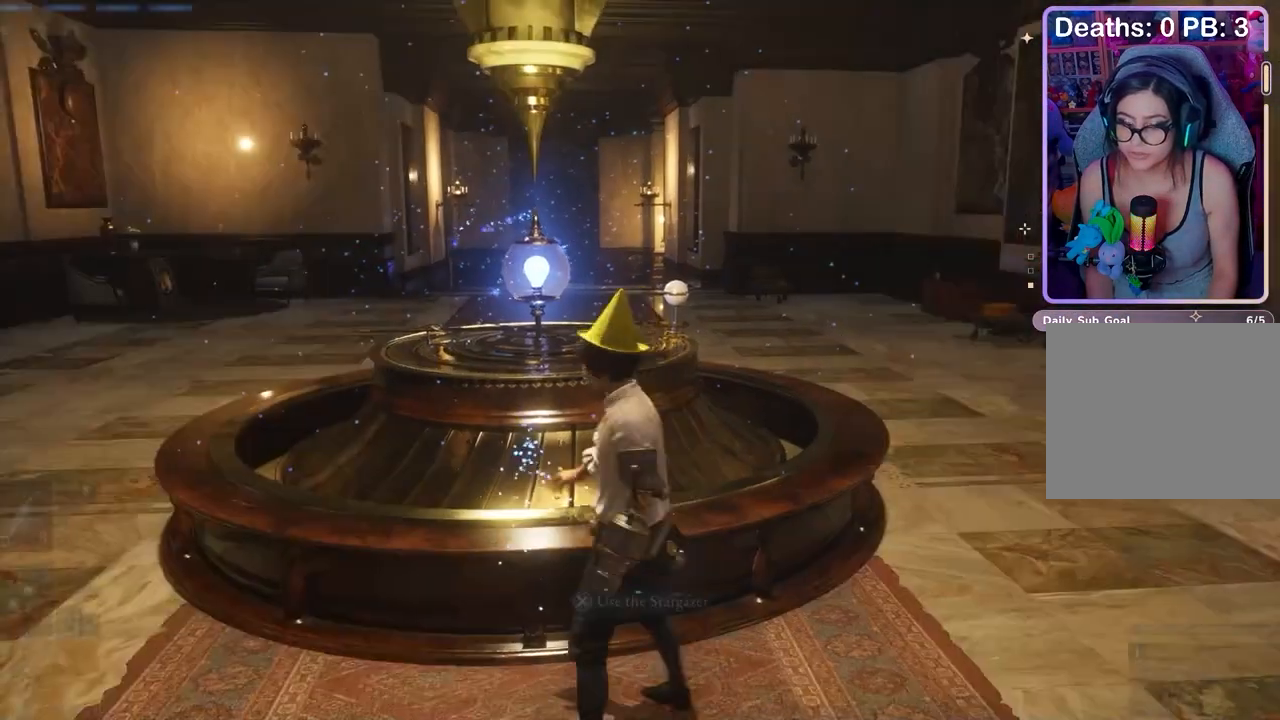
{"buttons": [], "left_stick": "up-right", "right_stick": "right", "events": [[33, "right_stick", "left"], [100, "right_stick", "center"], [267, "right_stick", "right"], [300, "left_stick", "down-right"], [467, "left_stick", "up-right"]]}
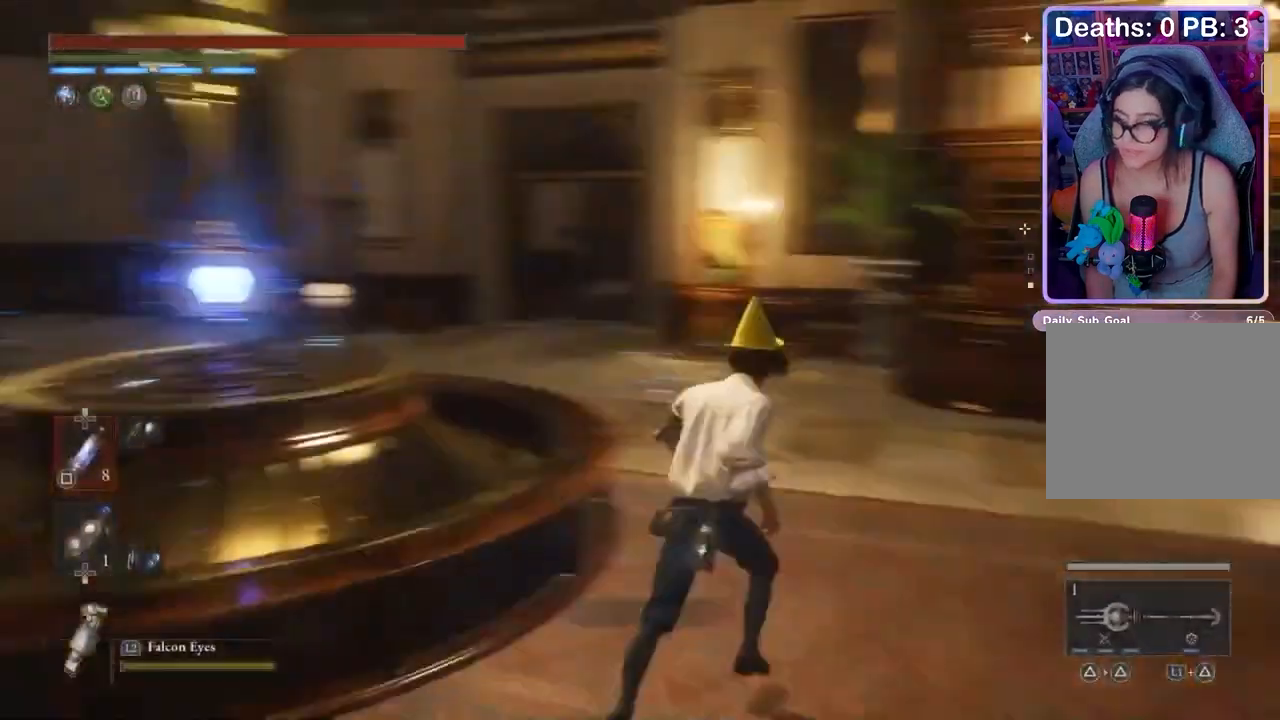
{"buttons": [], "left_stick": "up", "right_stick": "center", "events": [[67, "right_stick", "center"], [167, "left_stick", "down"], [233, "right_stick", "right"], [300, "left_stick", "up-right"], [367, "left_stick", "up"], [400, "right_stick", "center"]]}
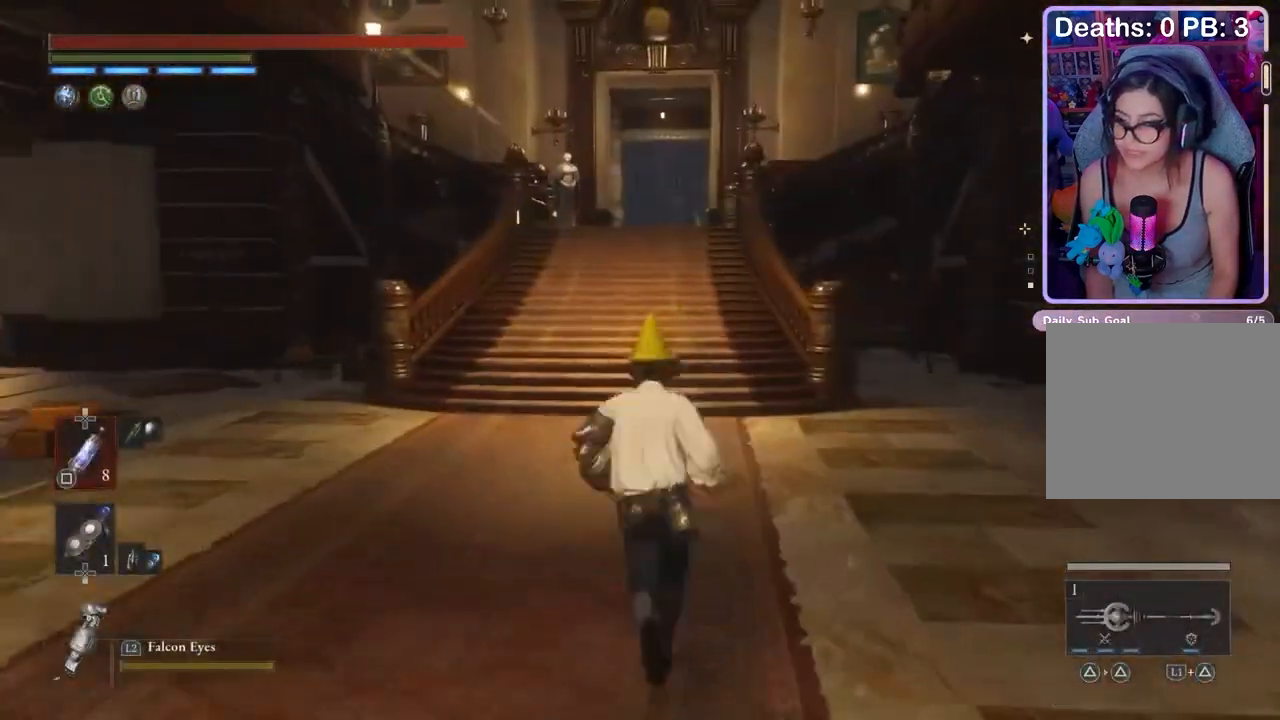
{"buttons": [], "left_stick": "up", "right_stick": "center", "events": []}
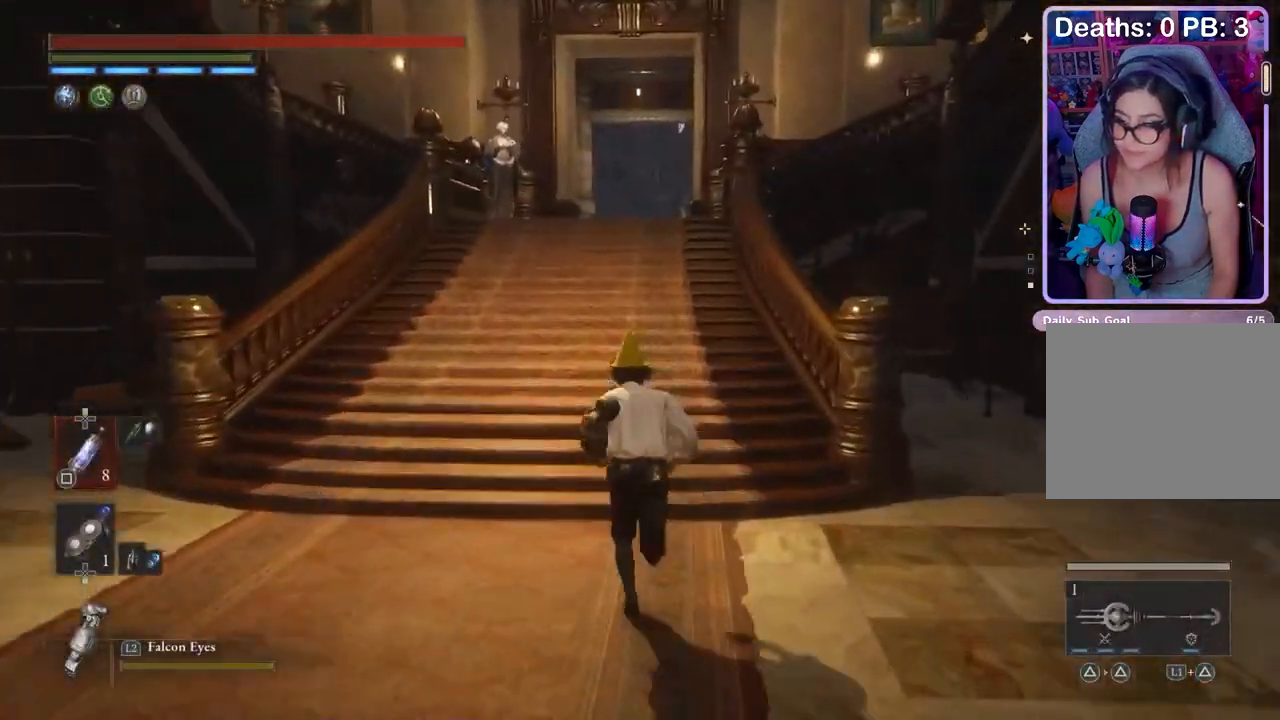
{"buttons": [], "left_stick": "up", "right_stick": "center", "events": []}
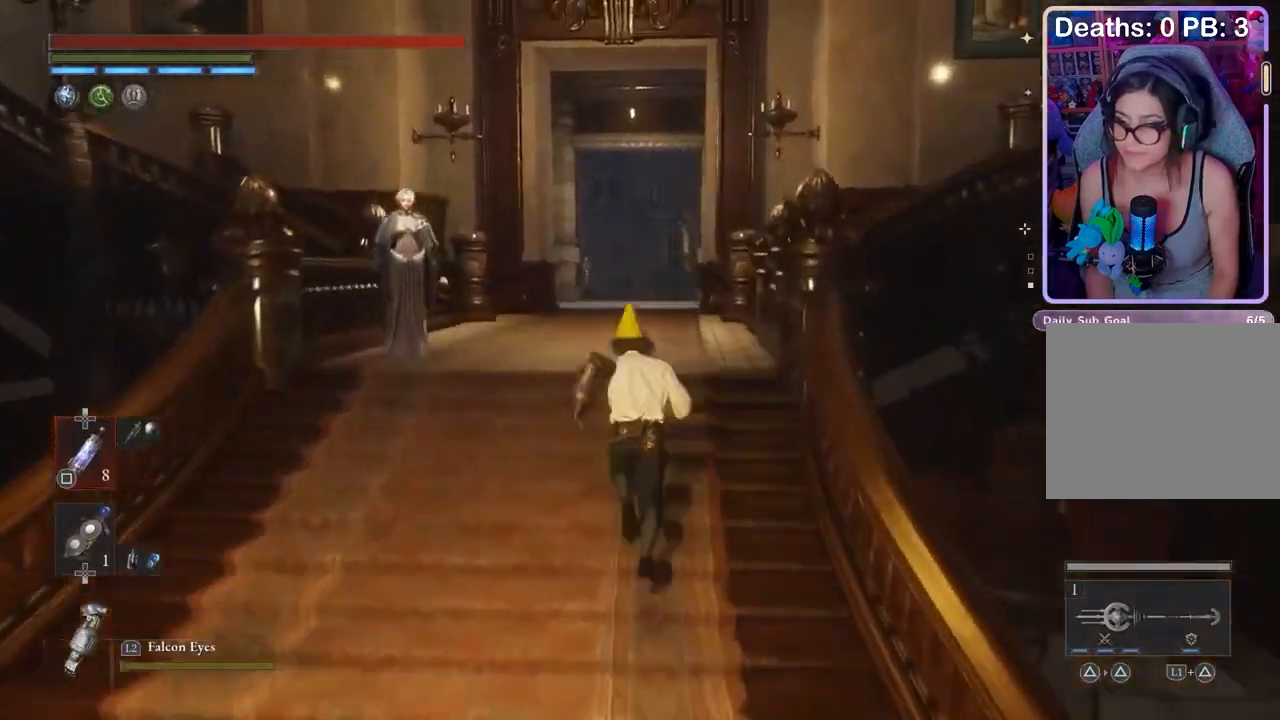
{"buttons": [], "left_stick": "up", "right_stick": "center", "events": []}
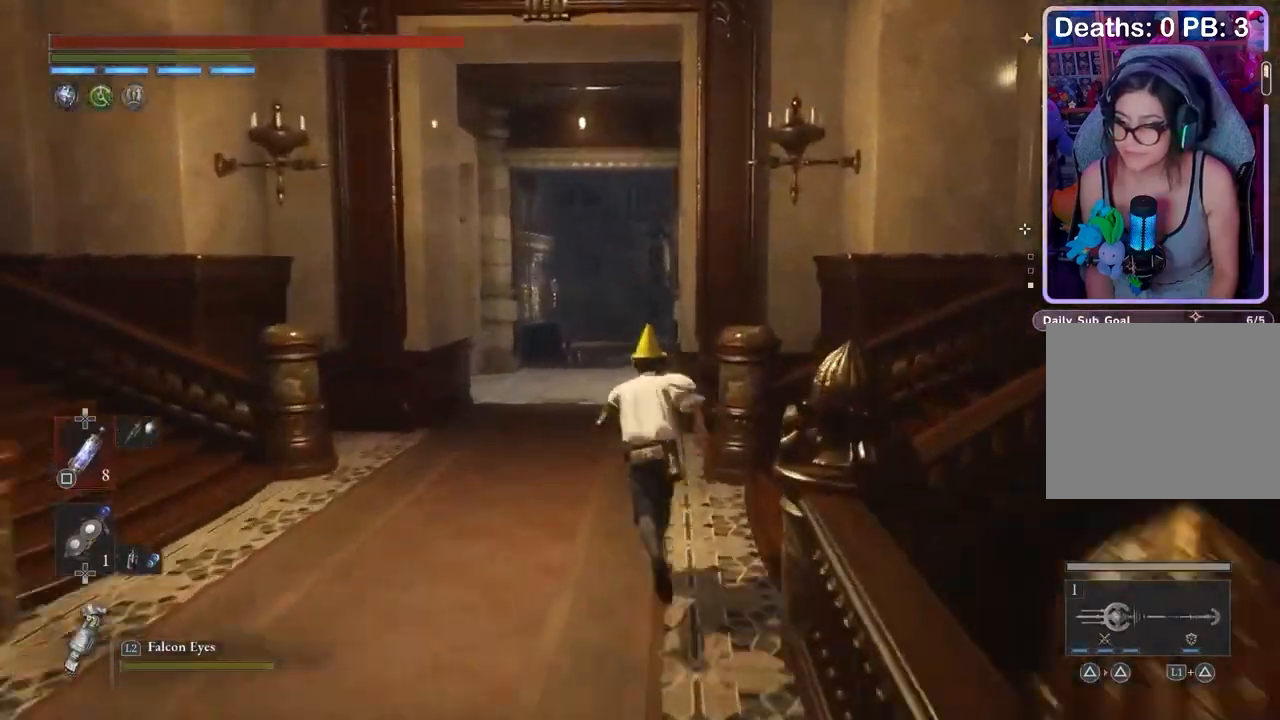
{"buttons": [], "left_stick": "up", "right_stick": "center", "events": []}
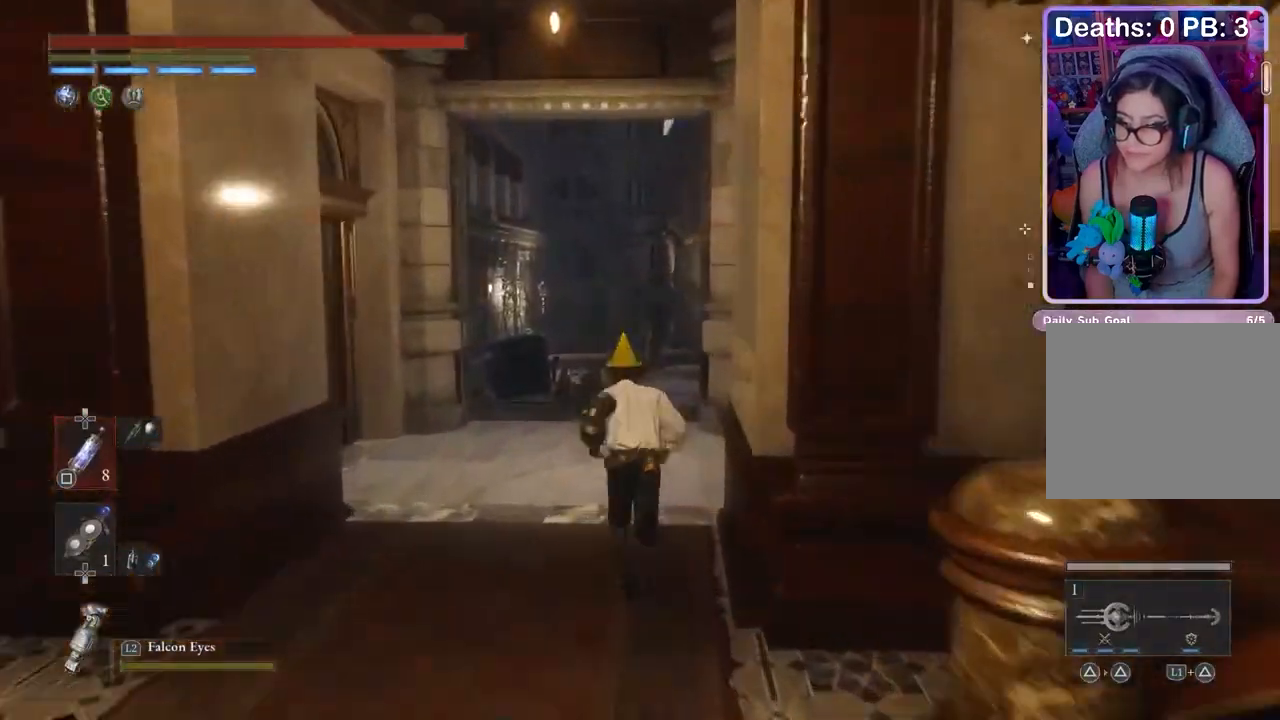
{"buttons": [], "left_stick": "up", "right_stick": "center", "events": []}
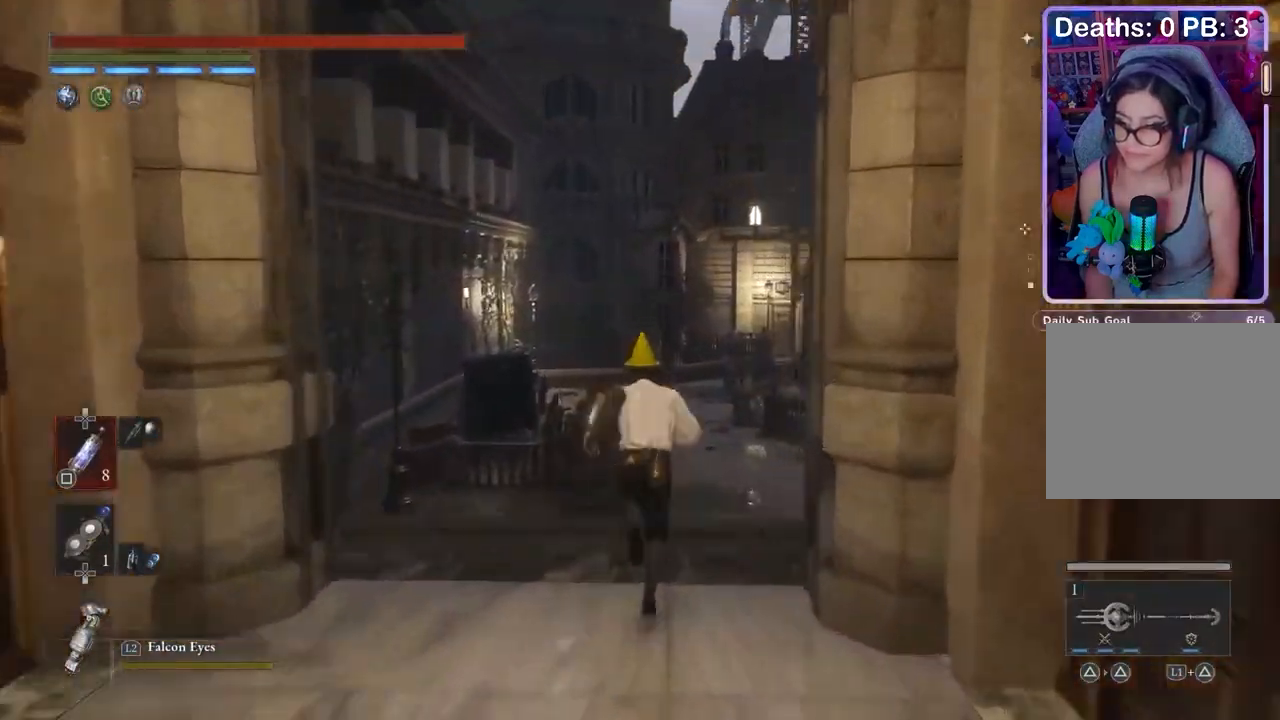
{"buttons": [], "left_stick": "up", "right_stick": "center", "events": []}
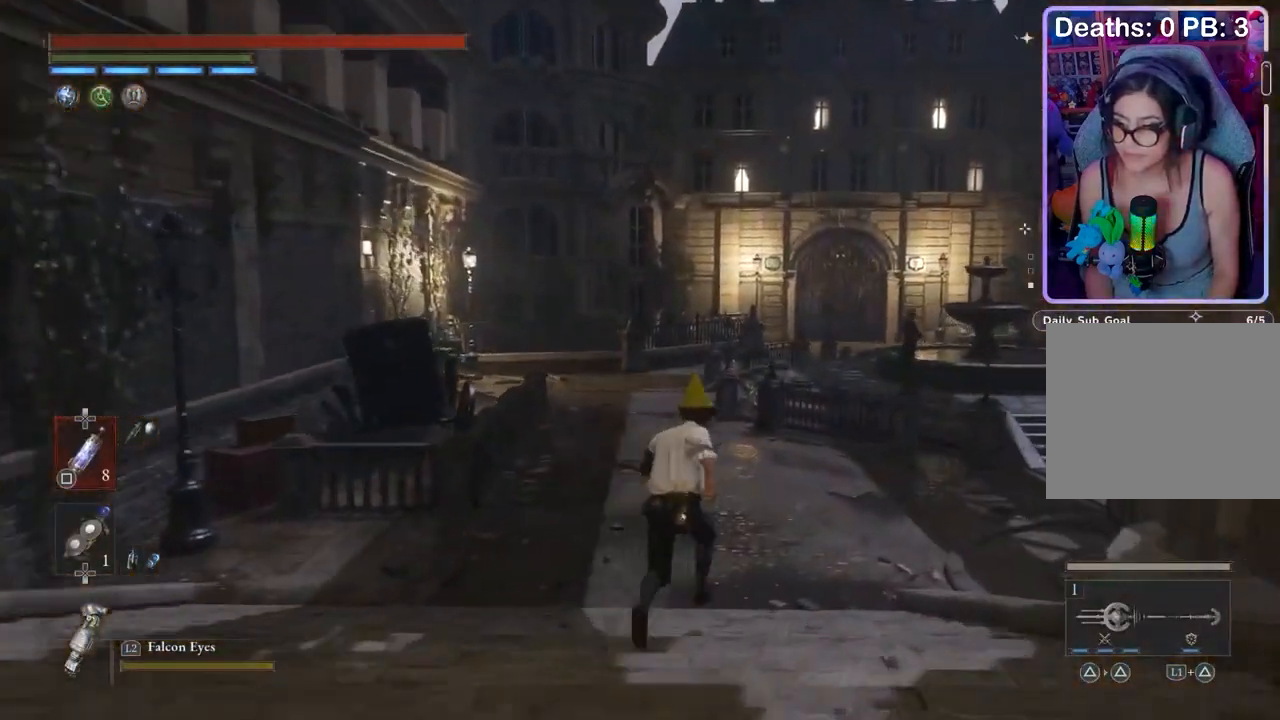
{"buttons": [], "left_stick": "up-right", "right_stick": "center", "events": [[133, "left_stick", "up-right"]]}
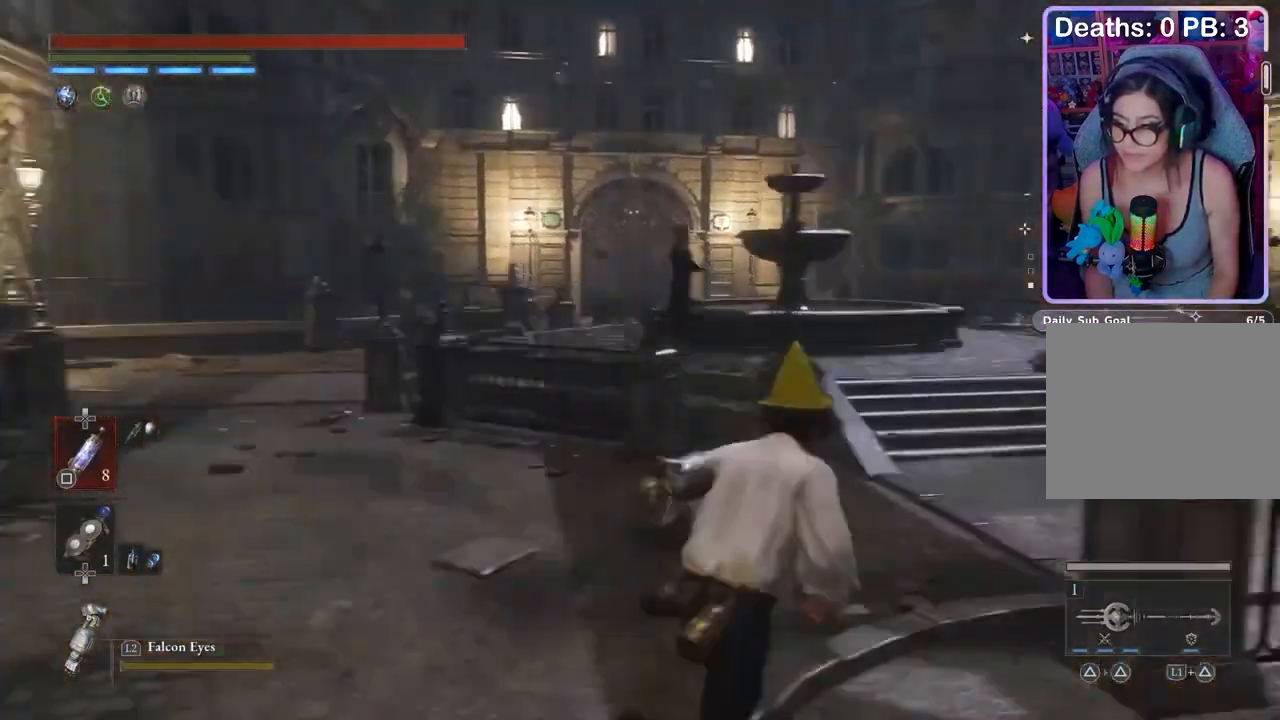
{"buttons": [], "left_stick": "up", "right_stick": "center", "events": [[200, "left_stick", "up"]]}
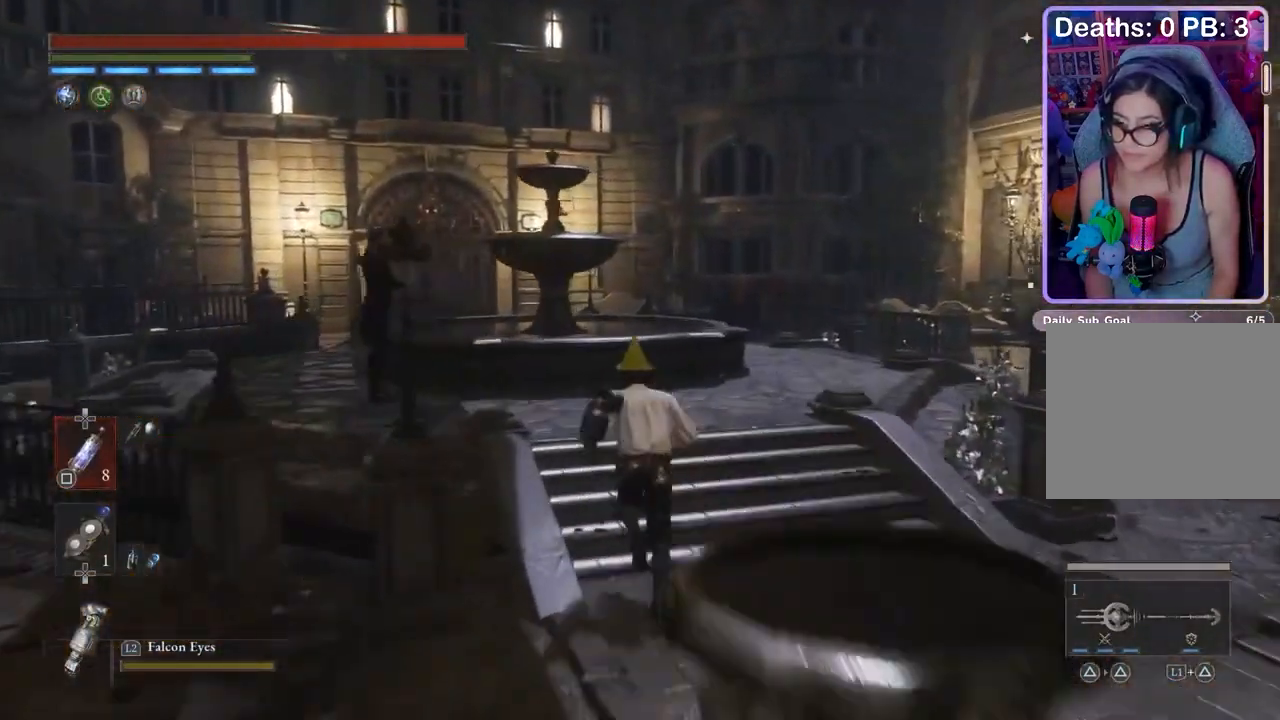
{"buttons": [], "left_stick": "center", "right_stick": "center", "events": [[133, "left_stick", "up-left"], [467, "left_stick", "center"]]}
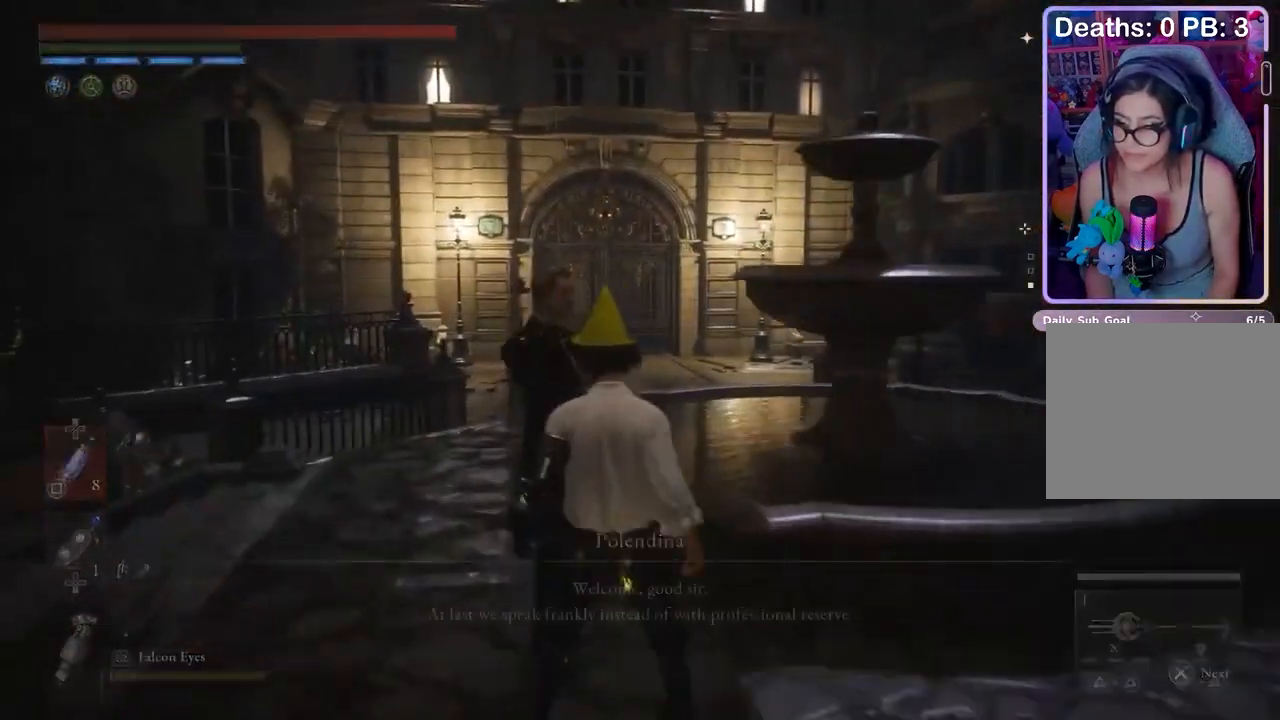
{"buttons": [], "left_stick": "center", "right_stick": "center", "events": [[267, "CROSS", "down"], [333, "CROSS", "up"]]}
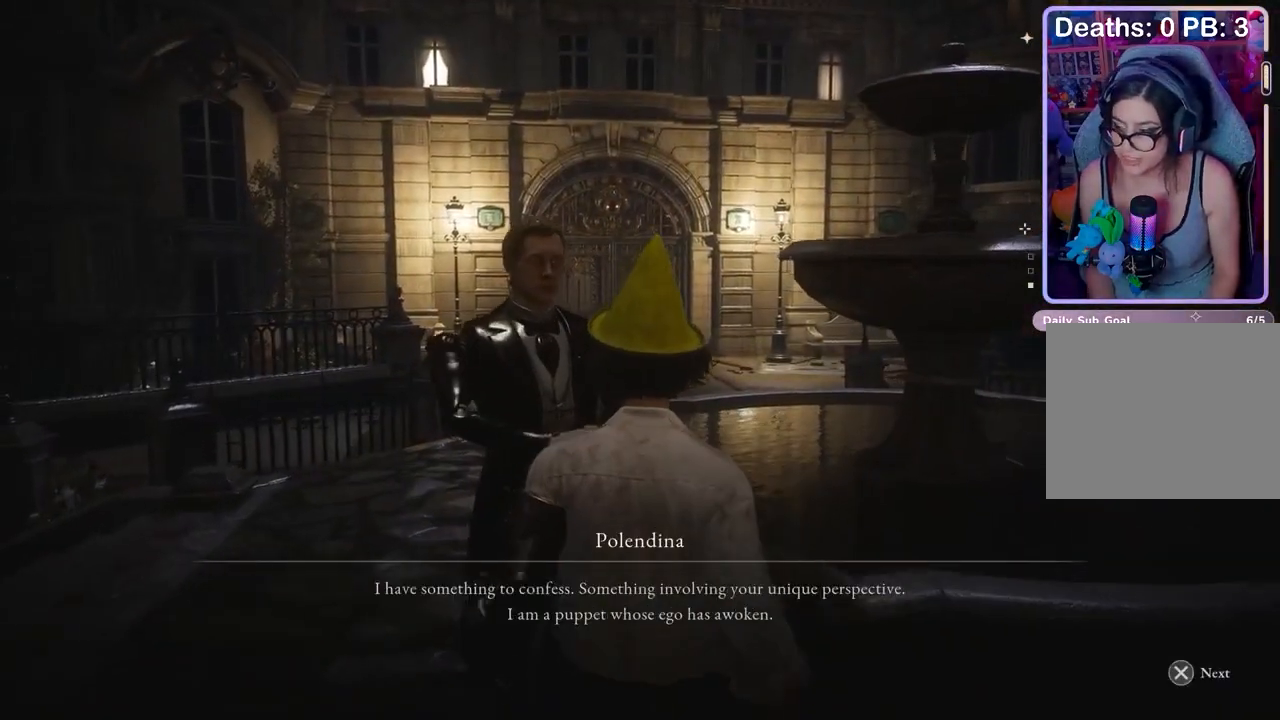
{"buttons": [], "left_stick": "center", "right_stick": "center", "events": [[67, "CROSS", "down"], [133, "CROSS", "up"]]}
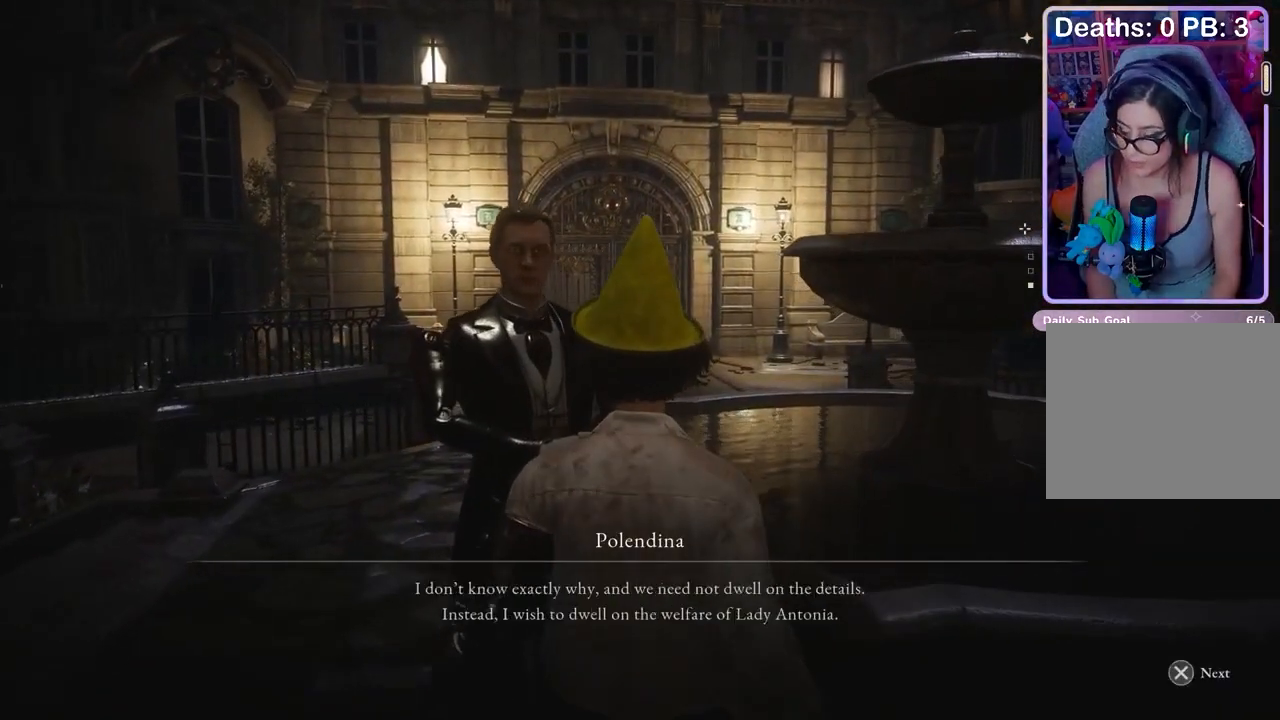
{"buttons": [], "left_stick": "center", "right_stick": "center", "events": []}
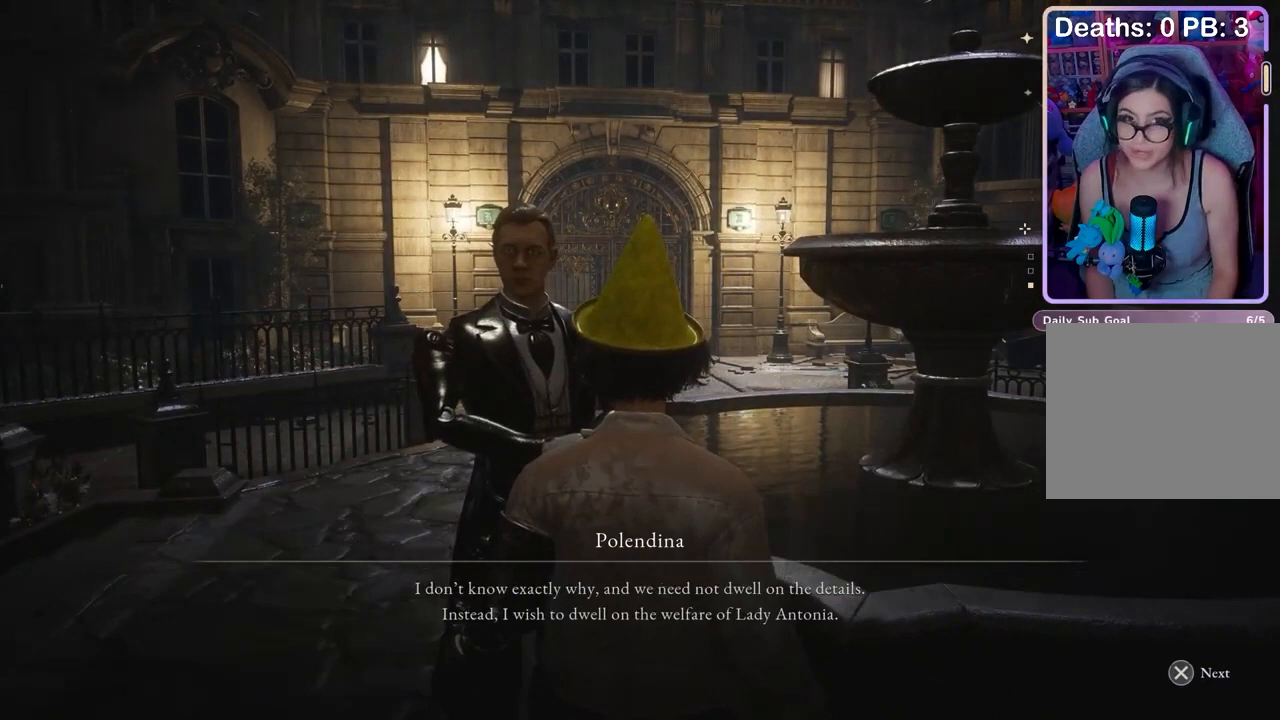
{"buttons": [], "left_stick": "center", "right_stick": "center", "events": []}
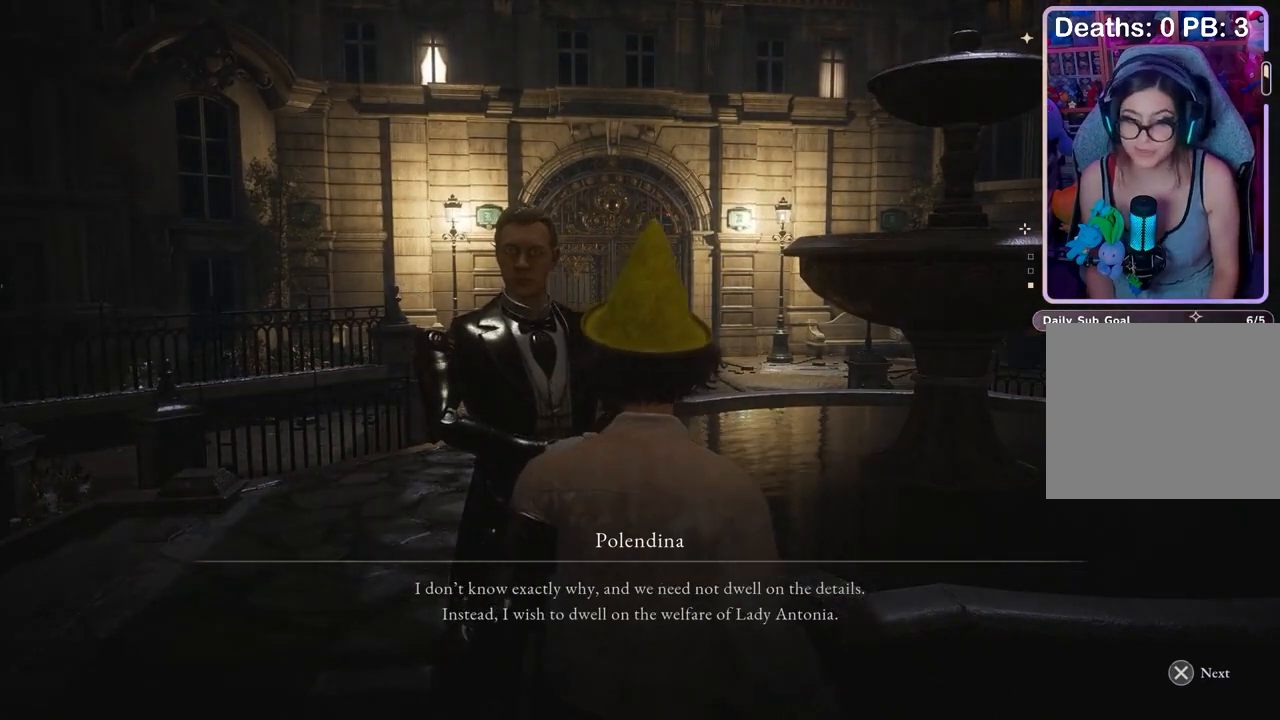
{"buttons": [], "left_stick": "center", "right_stick": "center", "events": [[200, "CROSS", "down"], [267, "CROSS", "up"]]}